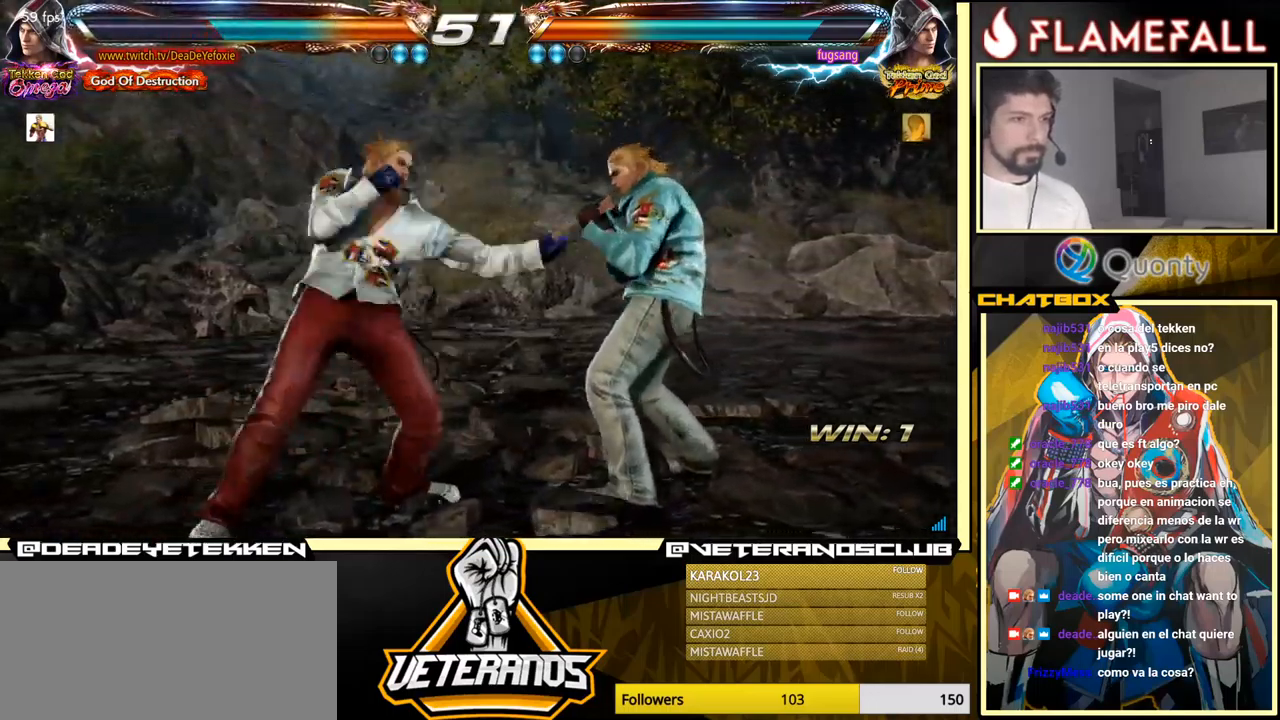
Gameplay with a controller (arcade stick); each line is a JSON object with the inputs held at the frame after it. "events" lists button and stick changes between this image and that frame as [ms after this image, input, new state], when the widget could be followed in between. Not read: L3 R3.
{"buttons": [], "left_stick": "left", "events": [[50, "left_stick", "left"], [100, "X", "up"], [166, "X", "down"], [250, "X", "up"], [266, "X", "down"], [316, "X", "up"]]}
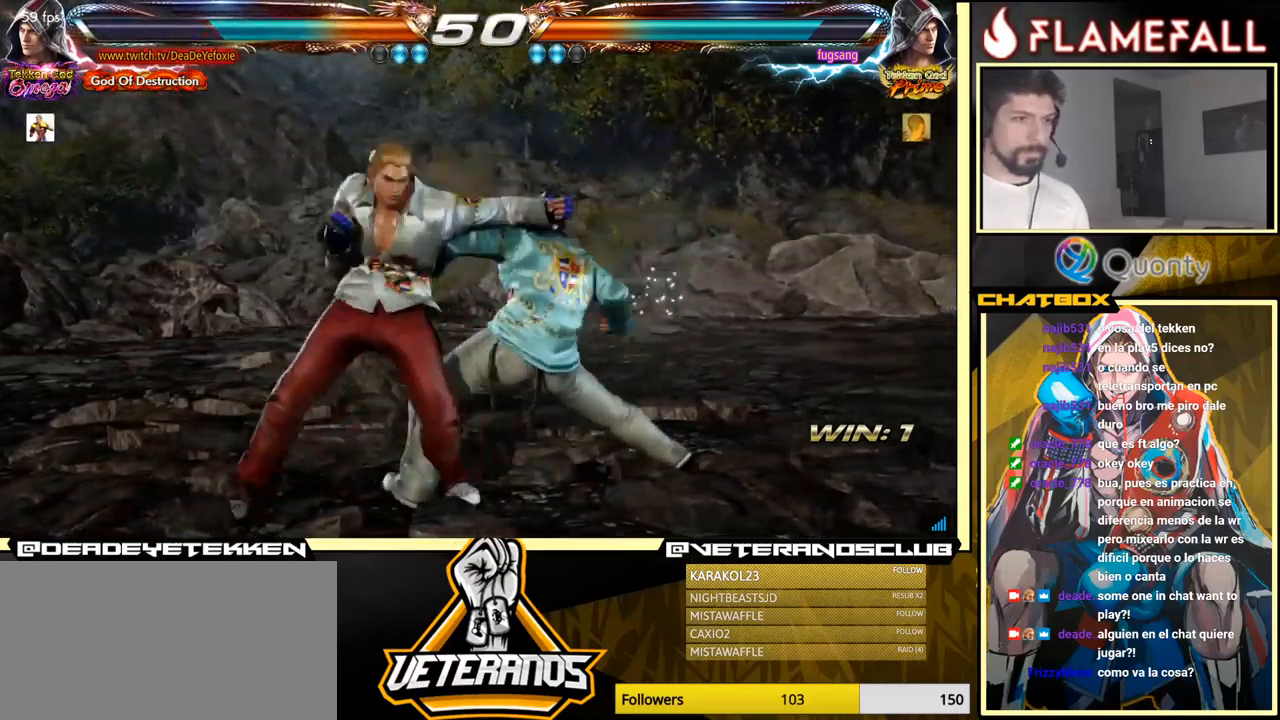
{"buttons": ["X"], "left_stick": "right", "events": [[333, "left_stick", "right"], [350, "A", "down"], [466, "A", "up"], [466, "X", "down"]]}
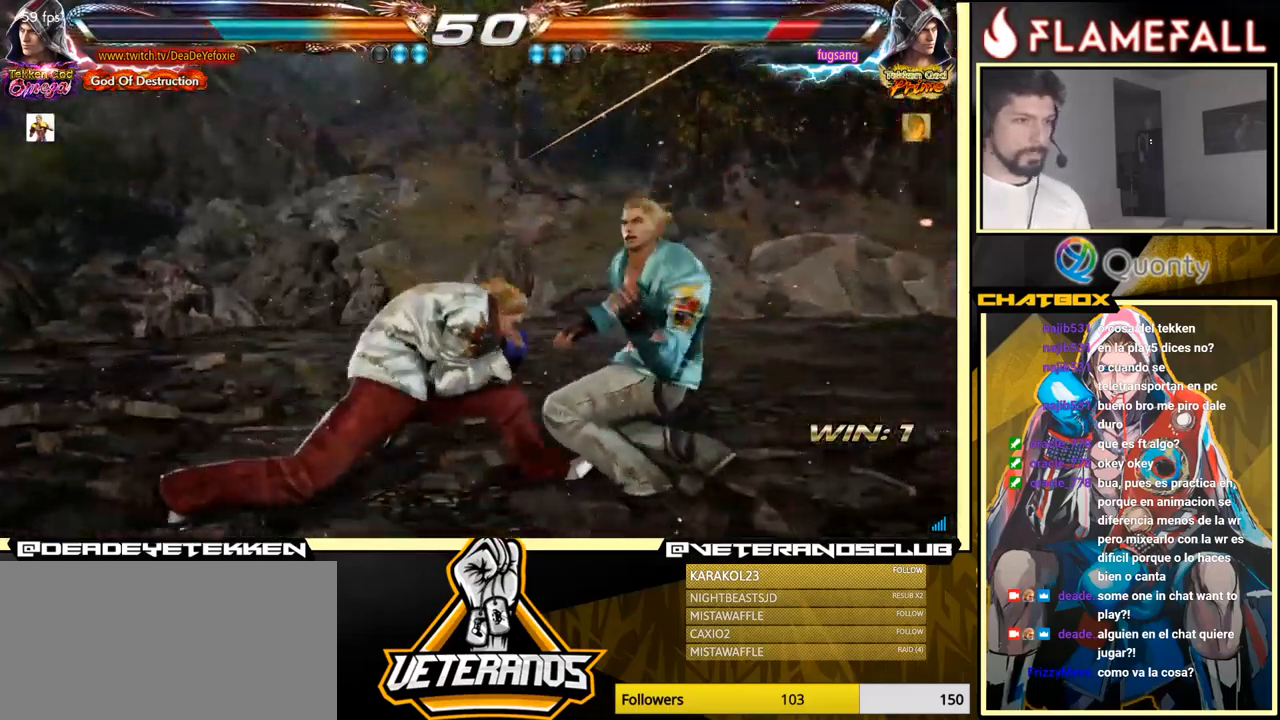
{"buttons": [], "left_stick": "center", "events": [[316, "X", "up"], [316, "left_stick", "center"]]}
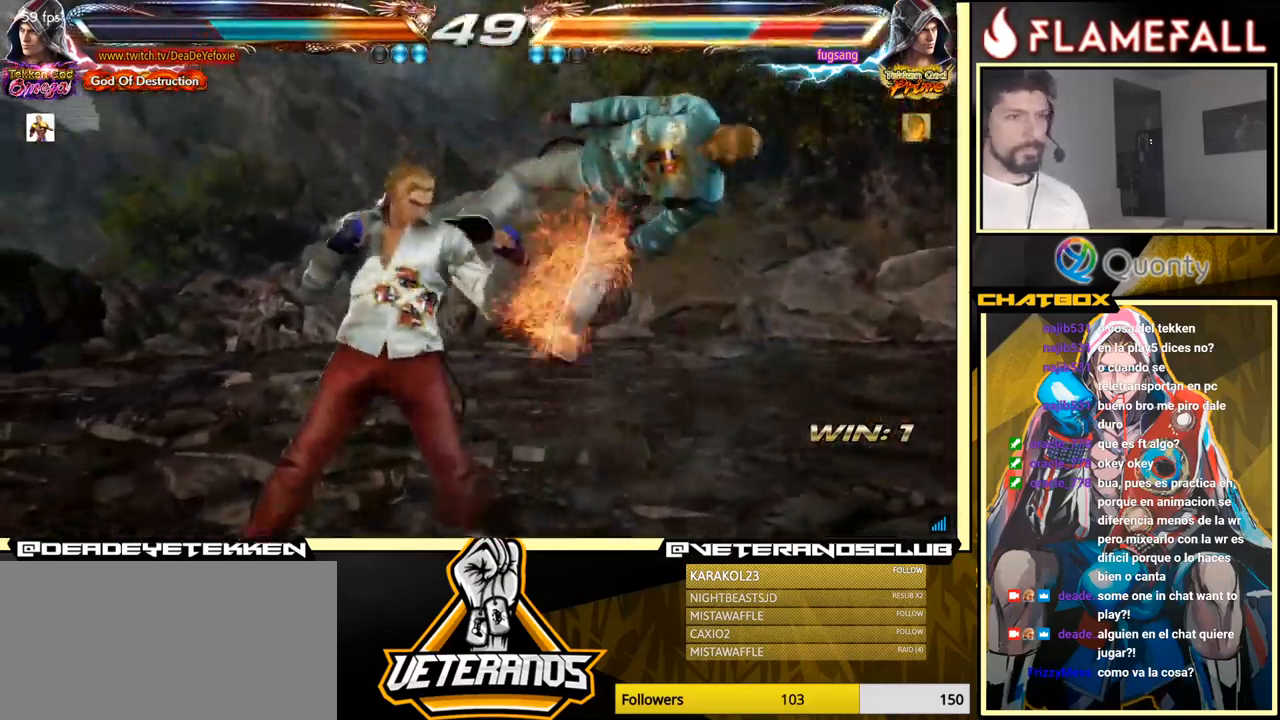
{"buttons": [], "left_stick": "left", "events": [[150, "left_stick", "down-right"], [216, "X", "down"], [266, "X", "up"], [316, "Y", "down"], [333, "left_stick", "center"], [383, "left_stick", "left"], [400, "Y", "up"], [416, "X", "down"], [450, "X", "up"]]}
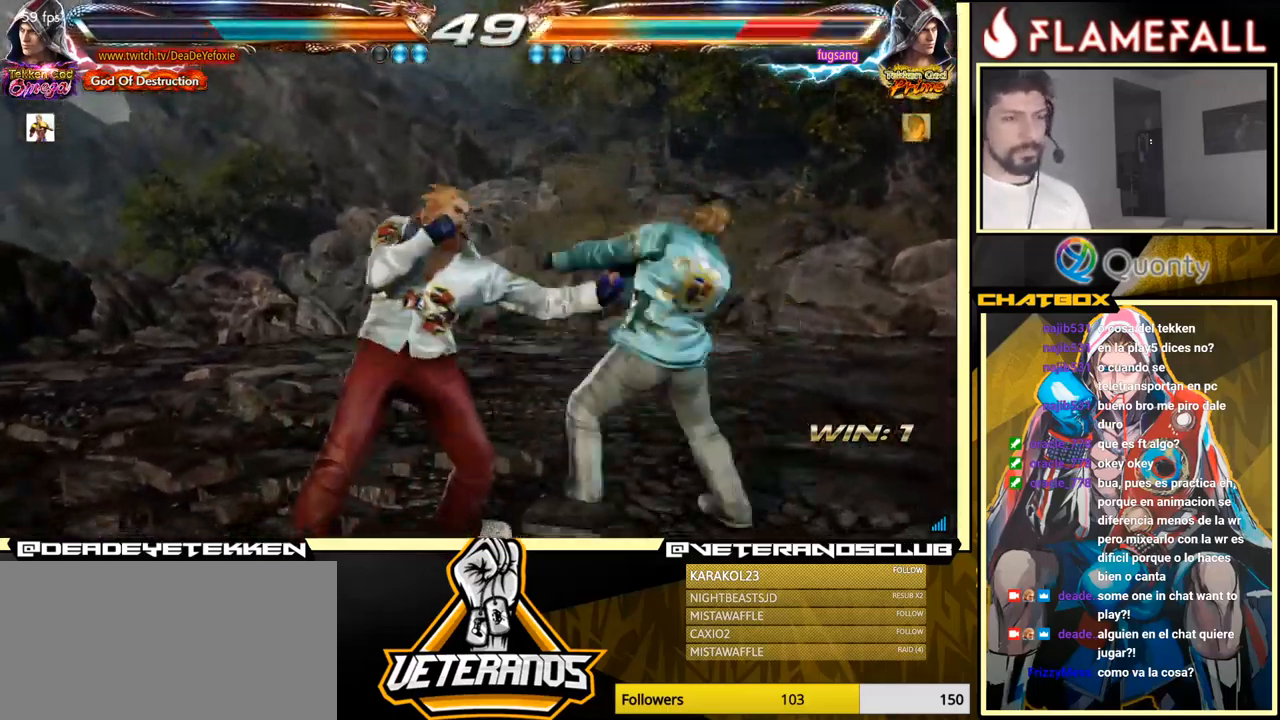
{"buttons": [], "left_stick": "left", "events": [[33, "X", "down"], [50, "X", "up"], [116, "X", "down"], [150, "X", "up"], [216, "X", "down"], [383, "X", "up"]]}
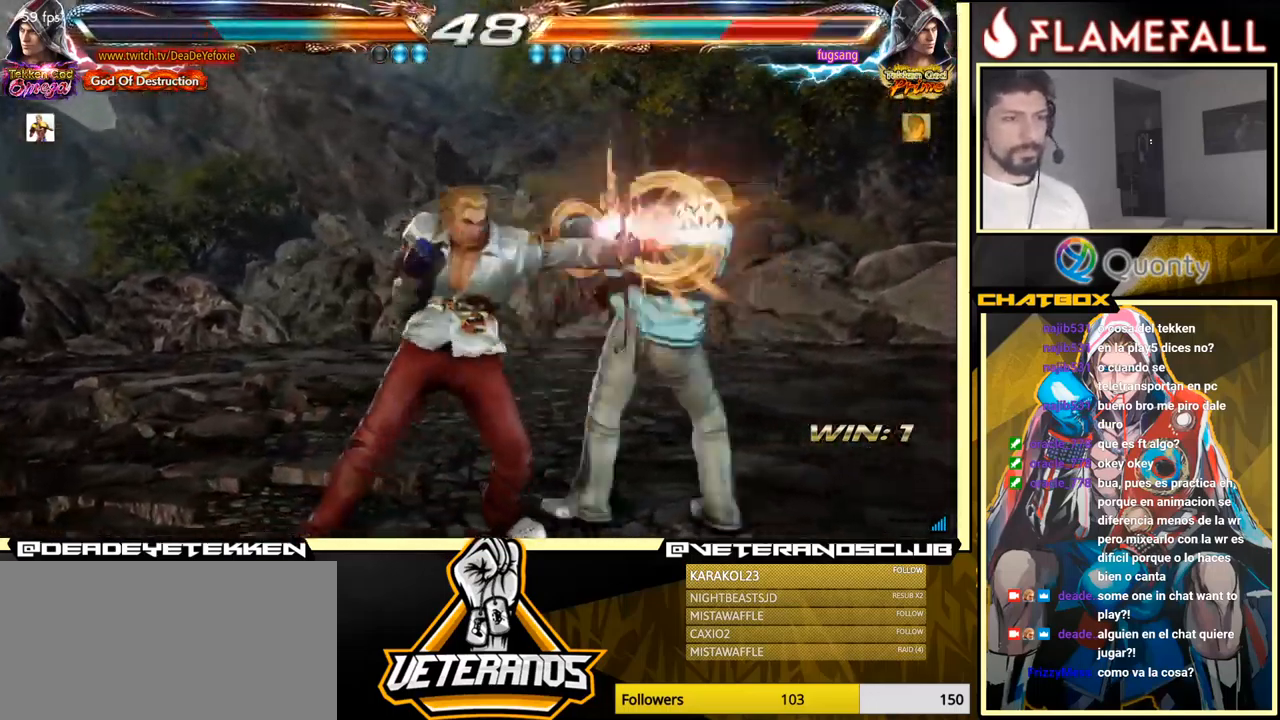
{"buttons": [], "left_stick": "down-left", "events": [[33, "left_stick", "center"], [83, "left_stick", "right"], [133, "A", "down"], [283, "Y", "down"], [350, "A", "up"], [400, "Y", "up"], [500, "left_stick", "down-left"]]}
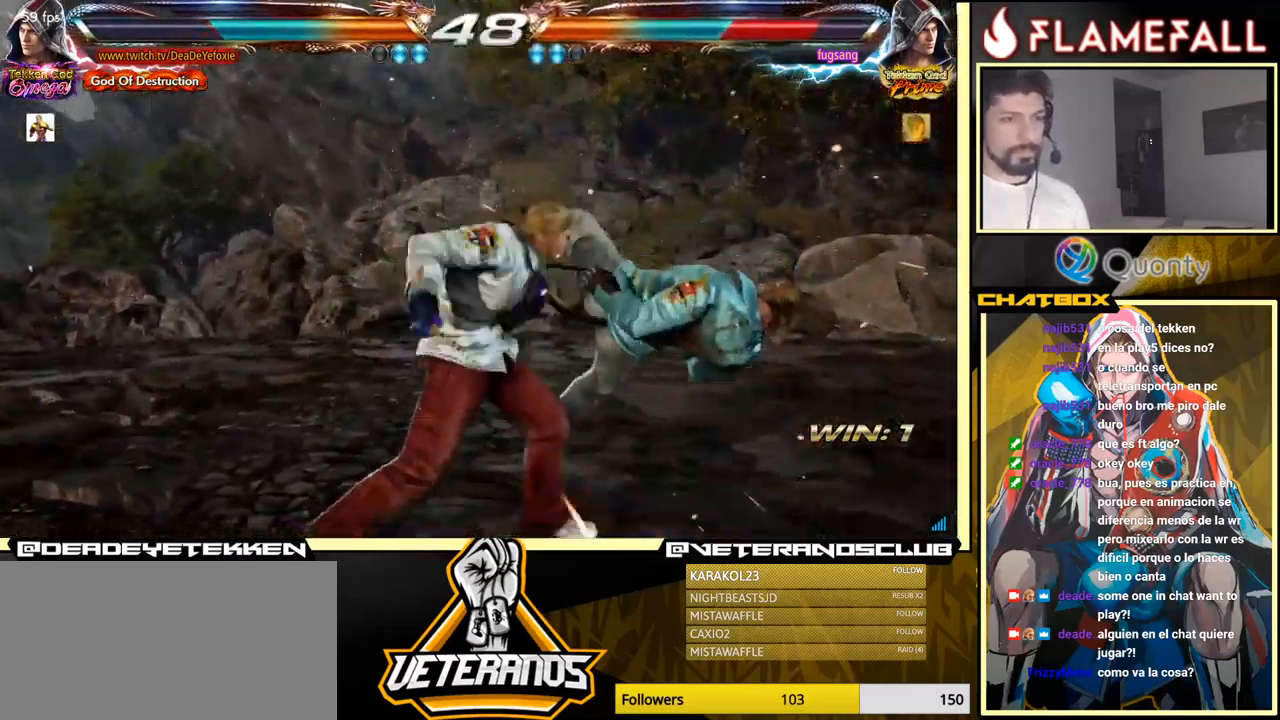
{"buttons": [], "left_stick": "right", "events": [[500, "left_stick", "right"]]}
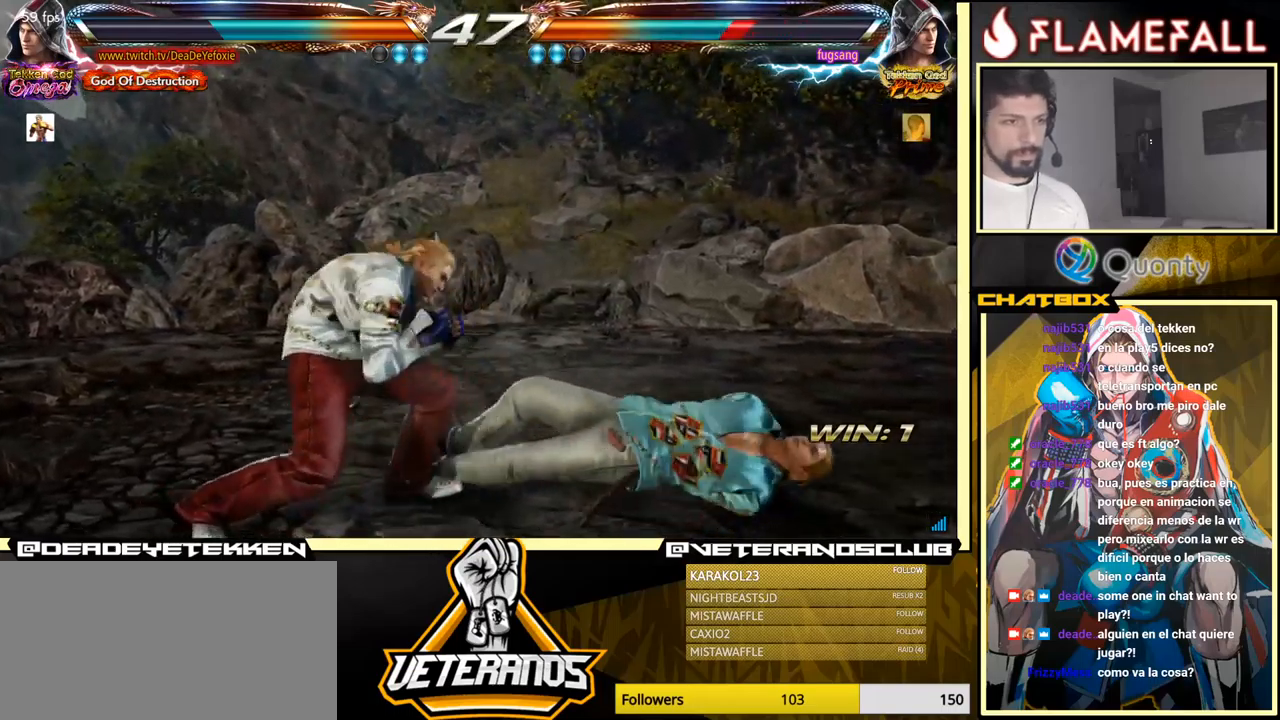
{"buttons": [], "left_stick": "up-right", "events": [[67, "left_stick", "center"], [133, "left_stick", "right"], [183, "left_stick", "down-right"], [317, "left_stick", "center"], [383, "left_stick", "right"], [483, "left_stick", "up-right"]]}
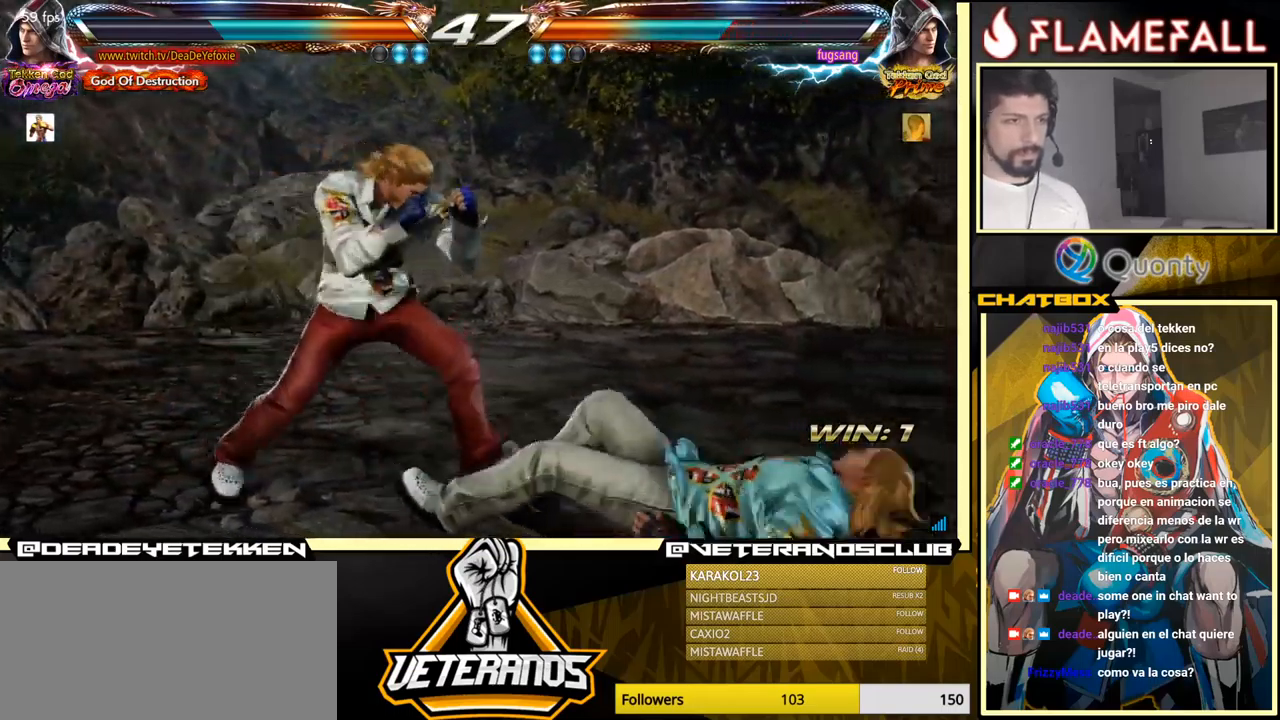
{"buttons": [], "left_stick": "center", "events": [[33, "A", "down"], [83, "A", "up"], [150, "left_stick", "down-left"], [283, "left_stick", "center"]]}
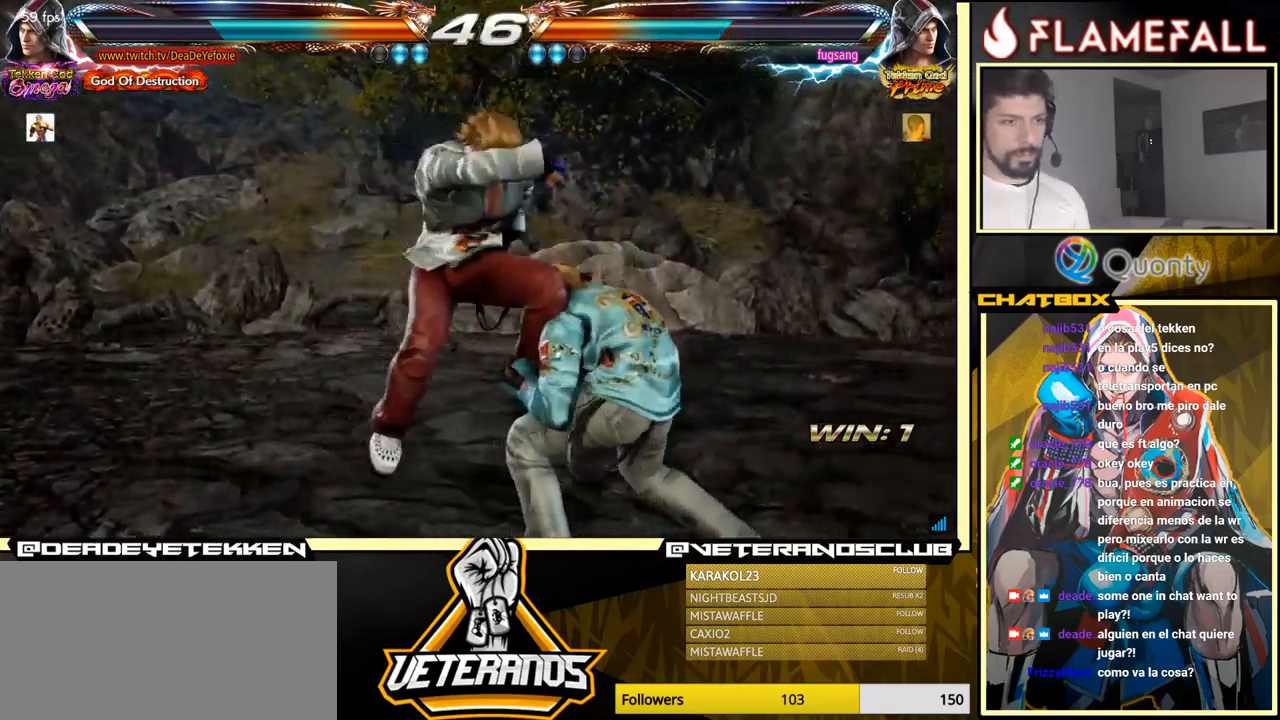
{"buttons": [], "left_stick": "left", "events": [[117, "left_stick", "left"]]}
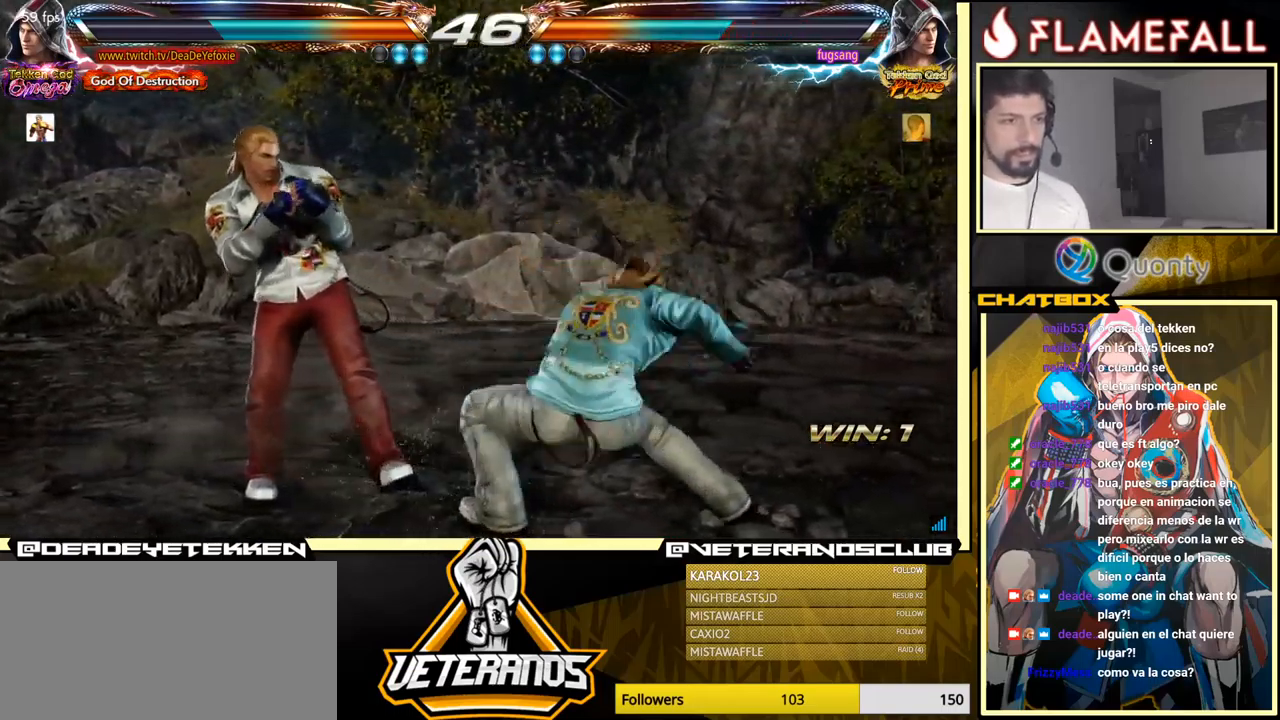
{"buttons": ["Y"], "left_stick": "down-right", "events": [[383, "left_stick", "center"], [450, "left_stick", "down-right"], [483, "Y", "down"]]}
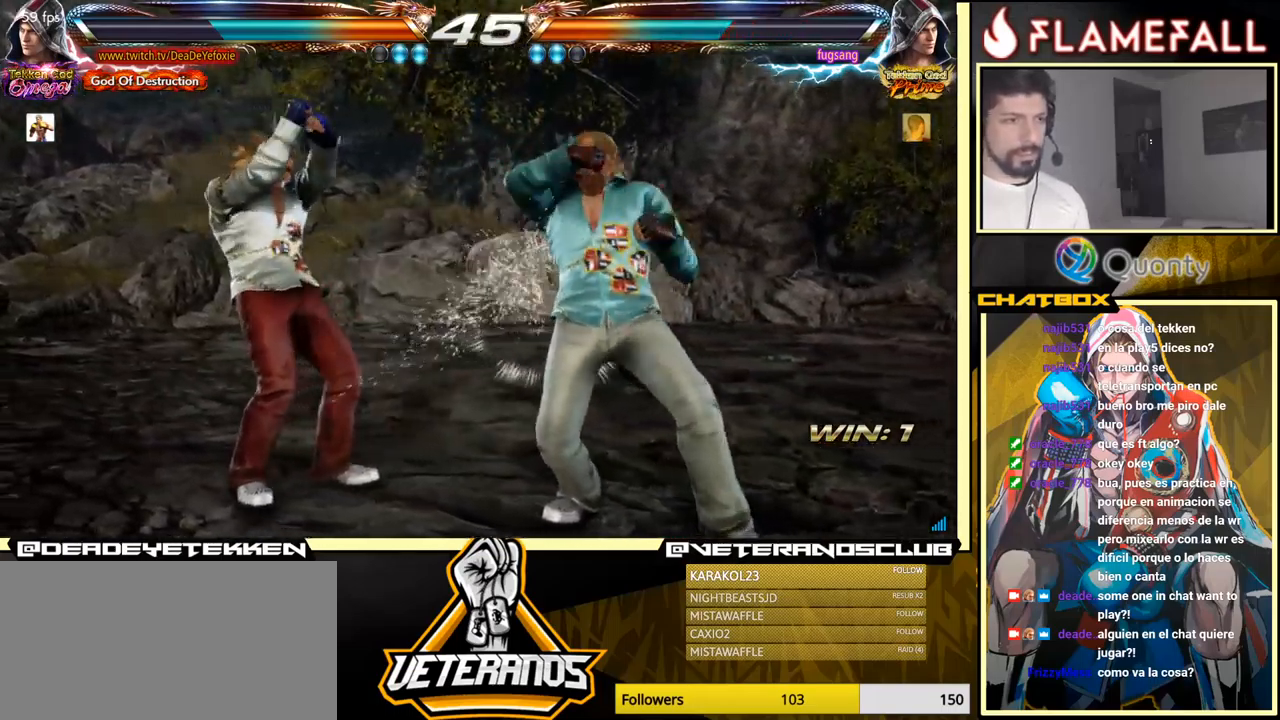
{"buttons": [], "left_stick": "down-left", "events": [[83, "A", "down"], [83, "Y", "up"], [217, "left_stick", "right"], [300, "A", "up"], [433, "left_stick", "center"], [500, "left_stick", "down-left"]]}
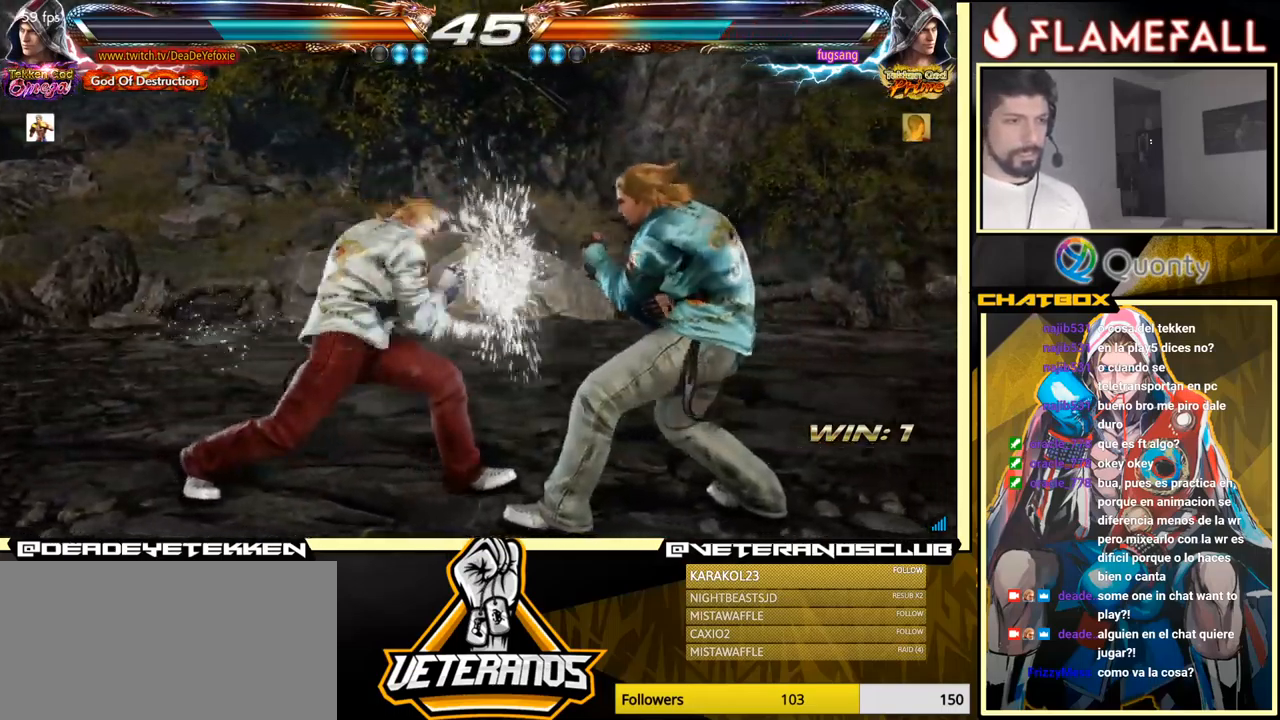
{"buttons": ["R1"], "left_stick": "left", "events": [[250, "left_stick", "left"], [267, "R1", "down"], [333, "R1", "up"], [400, "R1", "down"], [417, "R1", "up"], [500, "R1", "down"]]}
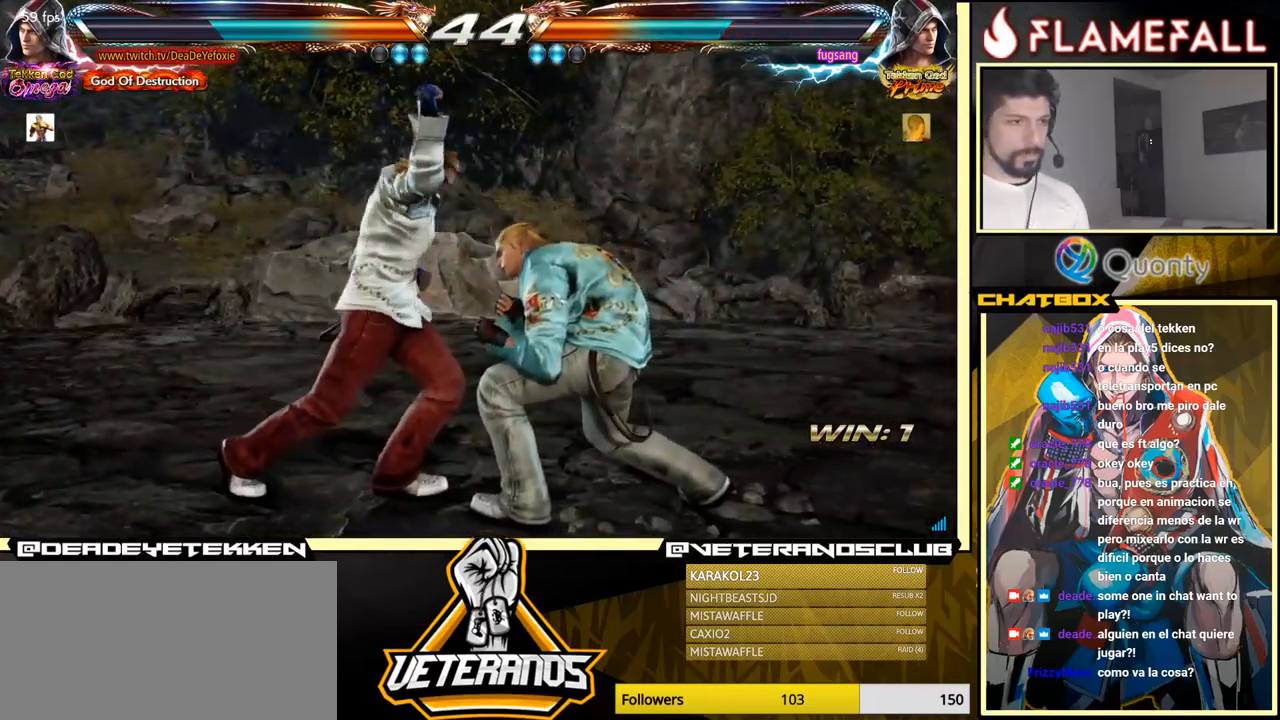
{"buttons": [], "left_stick": "center", "events": [[117, "R1", "up"], [500, "left_stick", "center"]]}
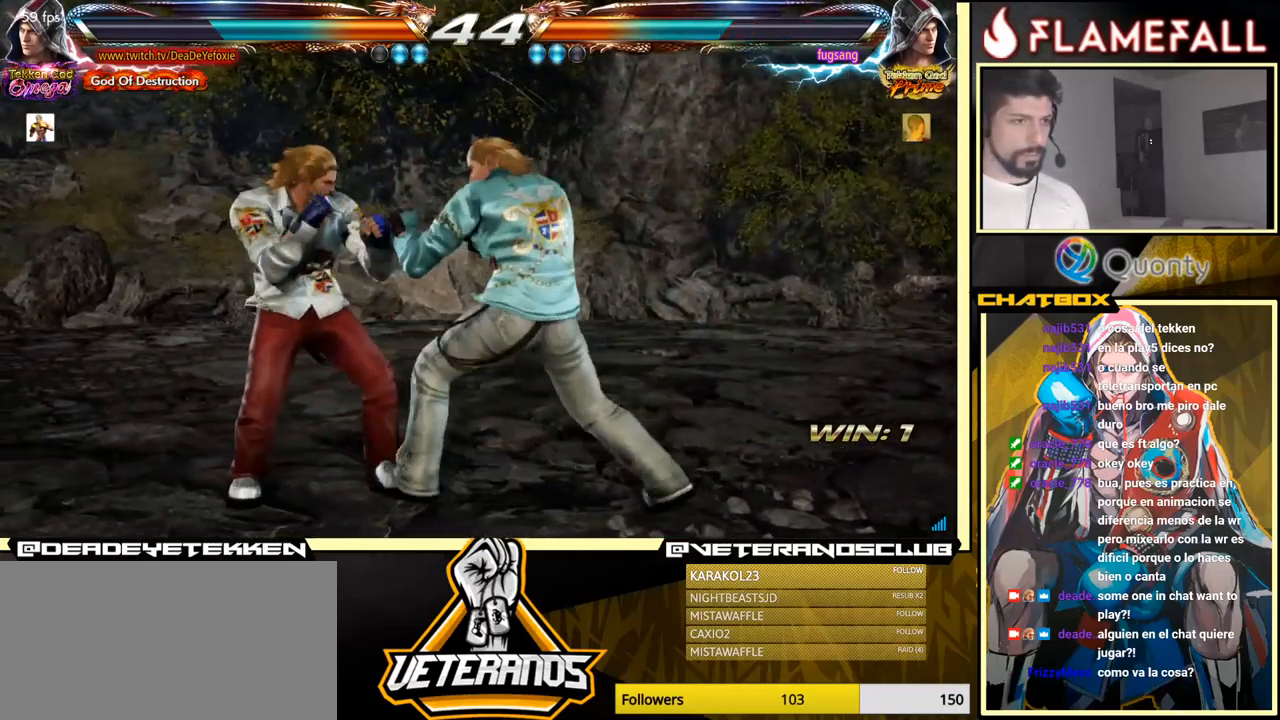
{"buttons": ["Y"], "left_stick": "down-left", "events": [[67, "left_stick", "left"], [233, "left_stick", "down-left"], [500, "Y", "down"]]}
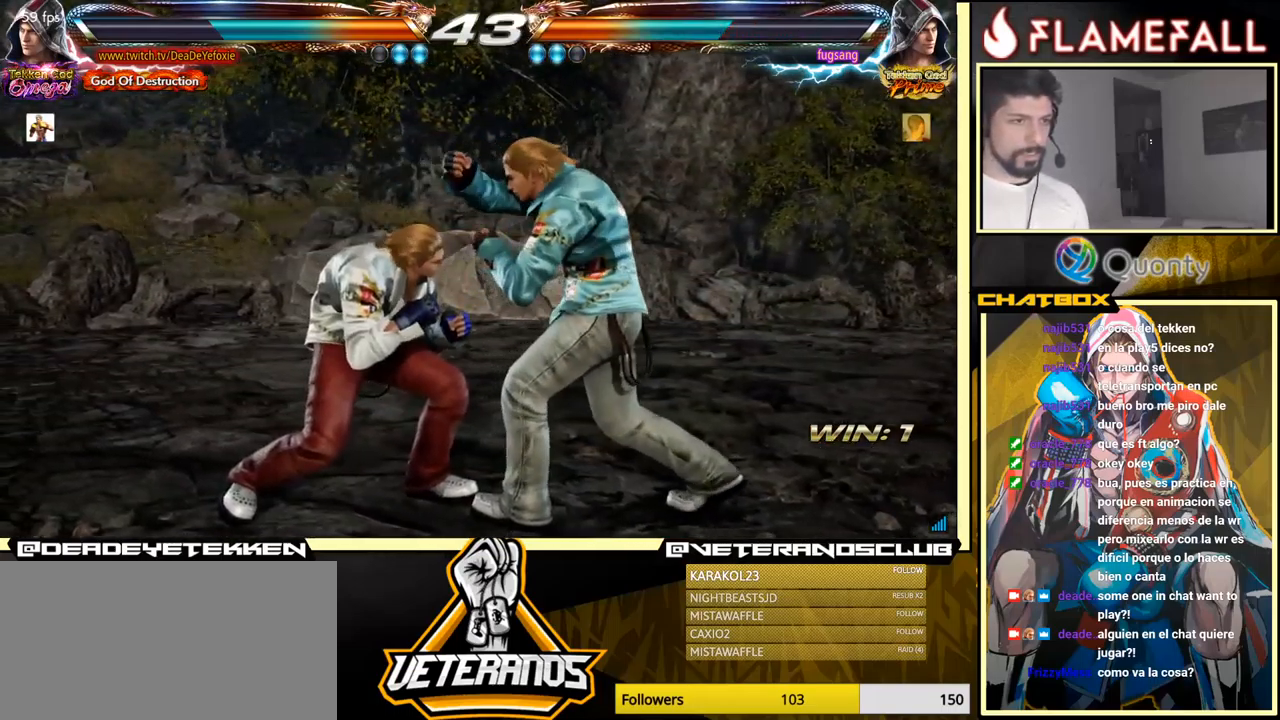
{"buttons": [], "left_stick": "right", "events": [[17, "left_stick", "center"], [117, "Y", "up"], [233, "left_stick", "right"], [250, "A", "down"], [383, "A", "up"]]}
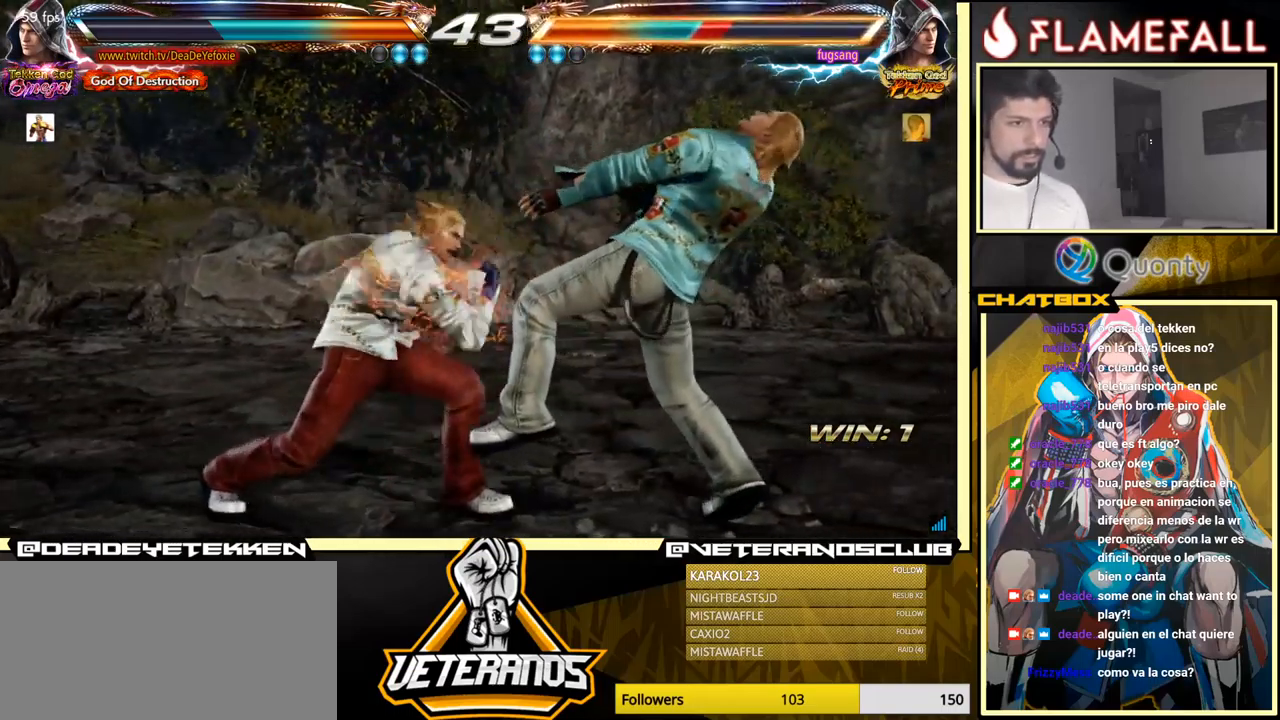
{"buttons": [], "left_stick": "left", "events": [[33, "X", "down"], [100, "X", "up"], [316, "left_stick", "left"]]}
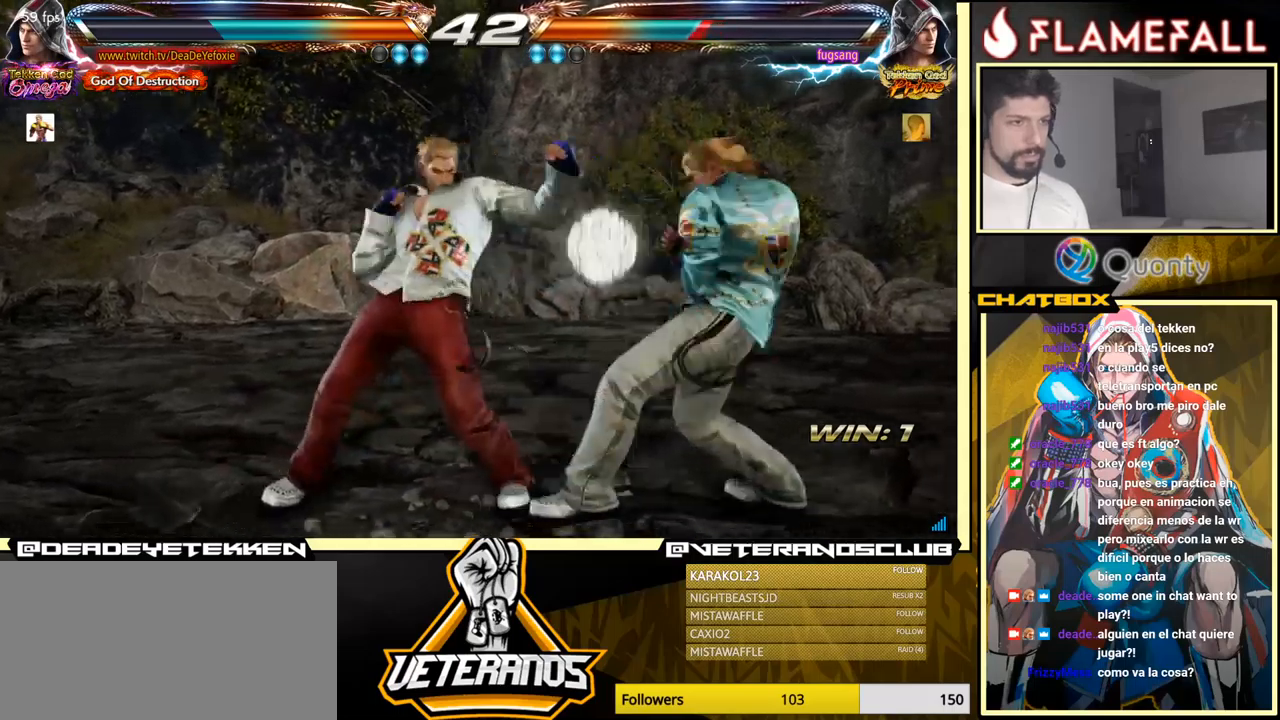
{"buttons": [], "left_stick": "left", "events": [[34, "left_stick", "center"], [300, "left_stick", "left"], [384, "left_stick", "center"], [434, "left_stick", "left"]]}
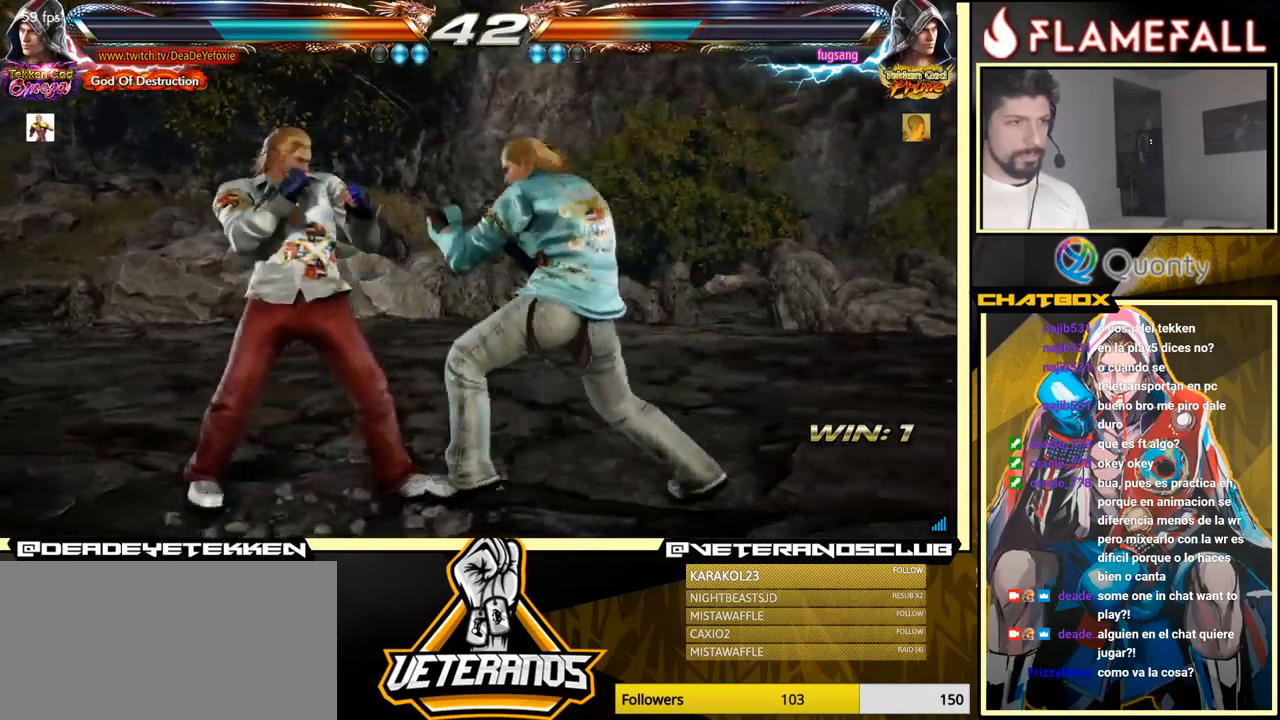
{"buttons": [], "left_stick": "down-left", "events": [[467, "left_stick", "down-left"]]}
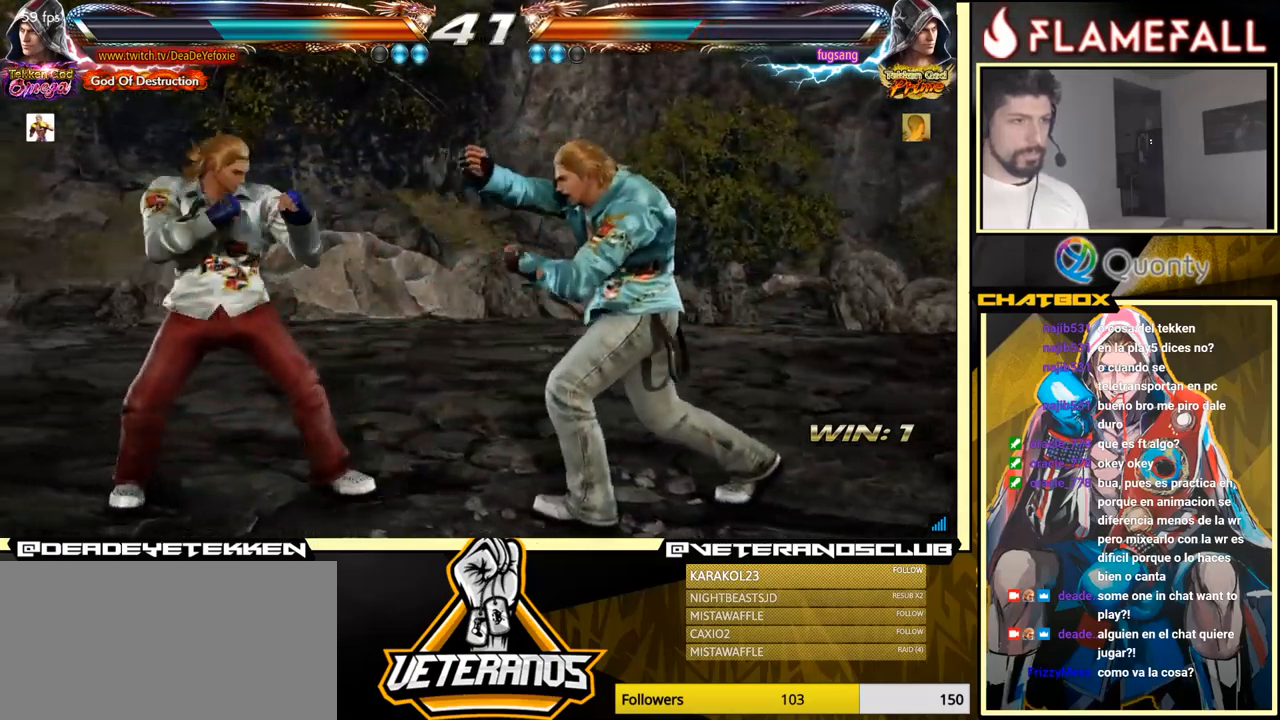
{"buttons": [], "left_stick": "left", "events": [[17, "left_stick", "center"], [67, "left_stick", "left"], [200, "left_stick", "right"], [250, "left_stick", "center"], [334, "left_stick", "right"], [384, "left_stick", "center"], [434, "left_stick", "left"]]}
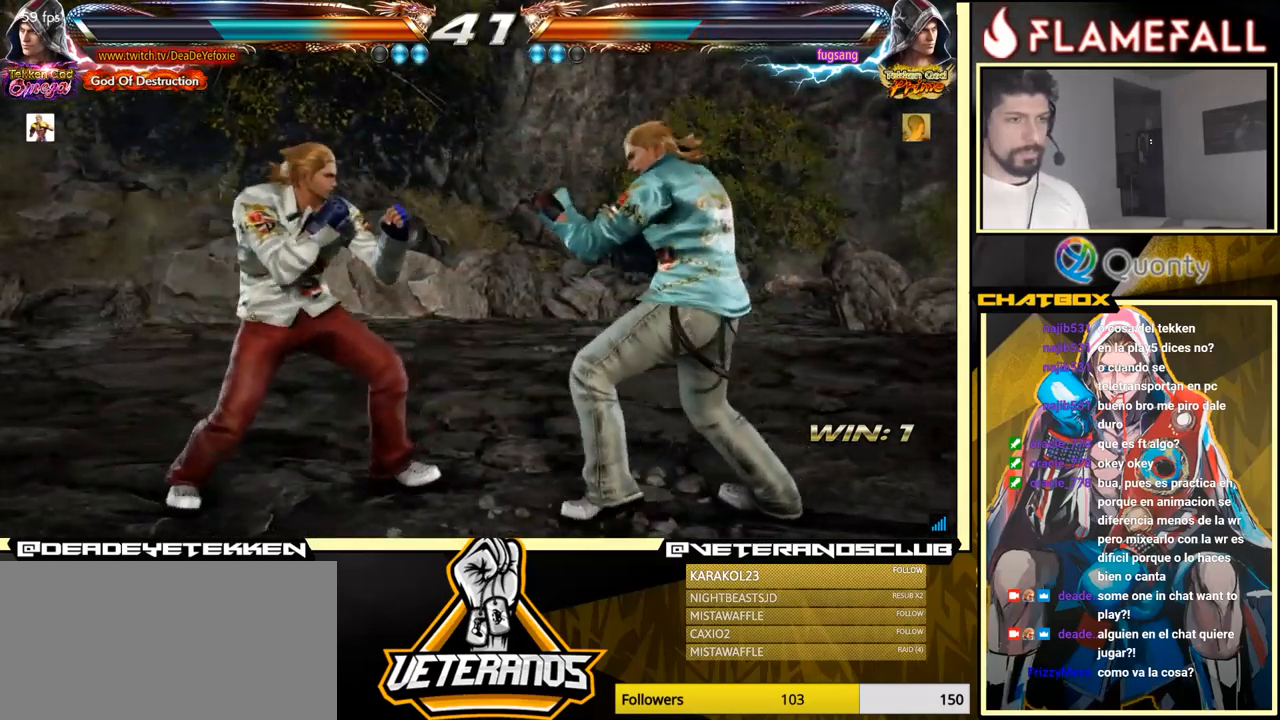
{"buttons": [], "left_stick": "left", "events": []}
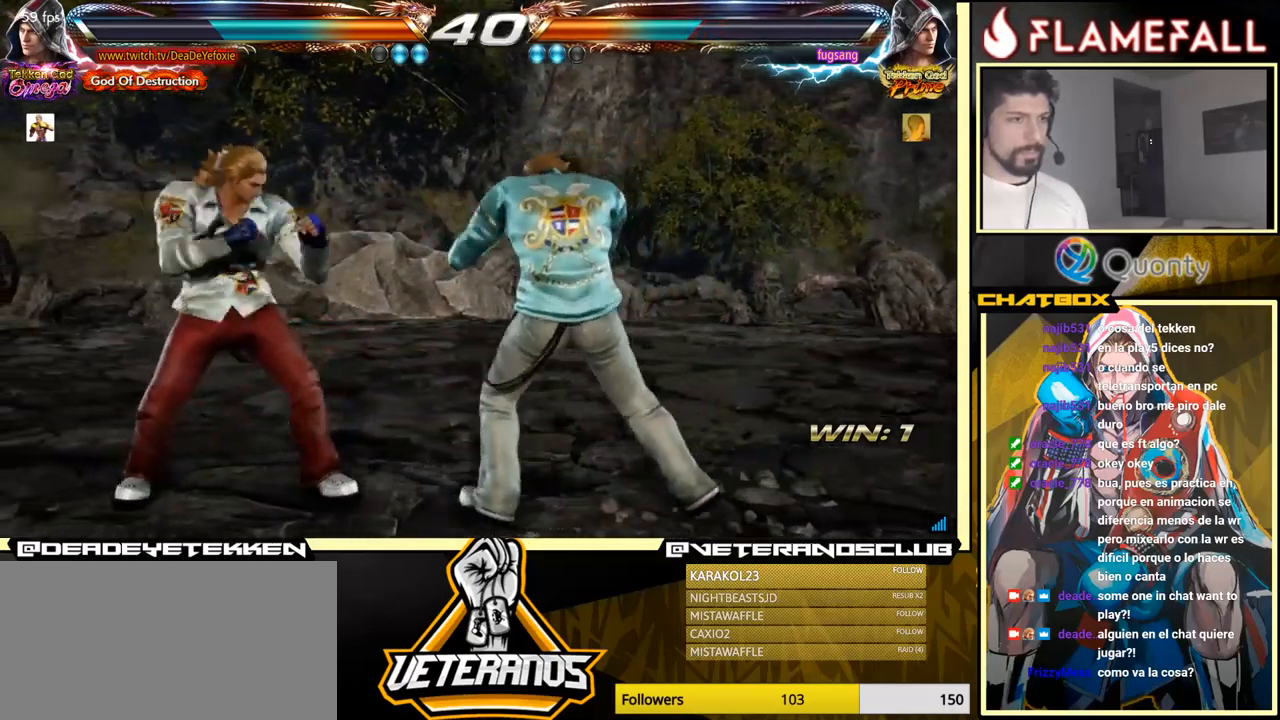
{"buttons": [], "left_stick": "left", "events": [[184, "left_stick", "down-left"], [250, "left_stick", "center"], [300, "left_stick", "left"]]}
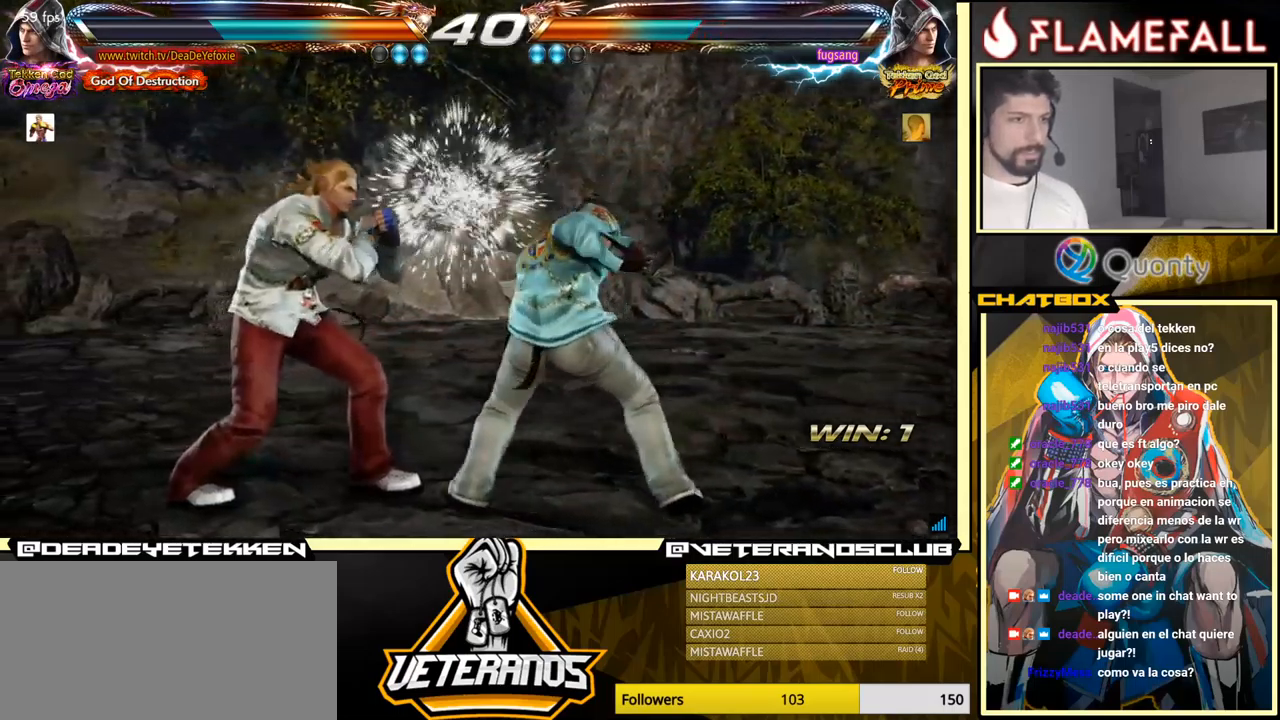
{"buttons": [], "left_stick": "left", "events": [[317, "left_stick", "center"], [484, "left_stick", "left"]]}
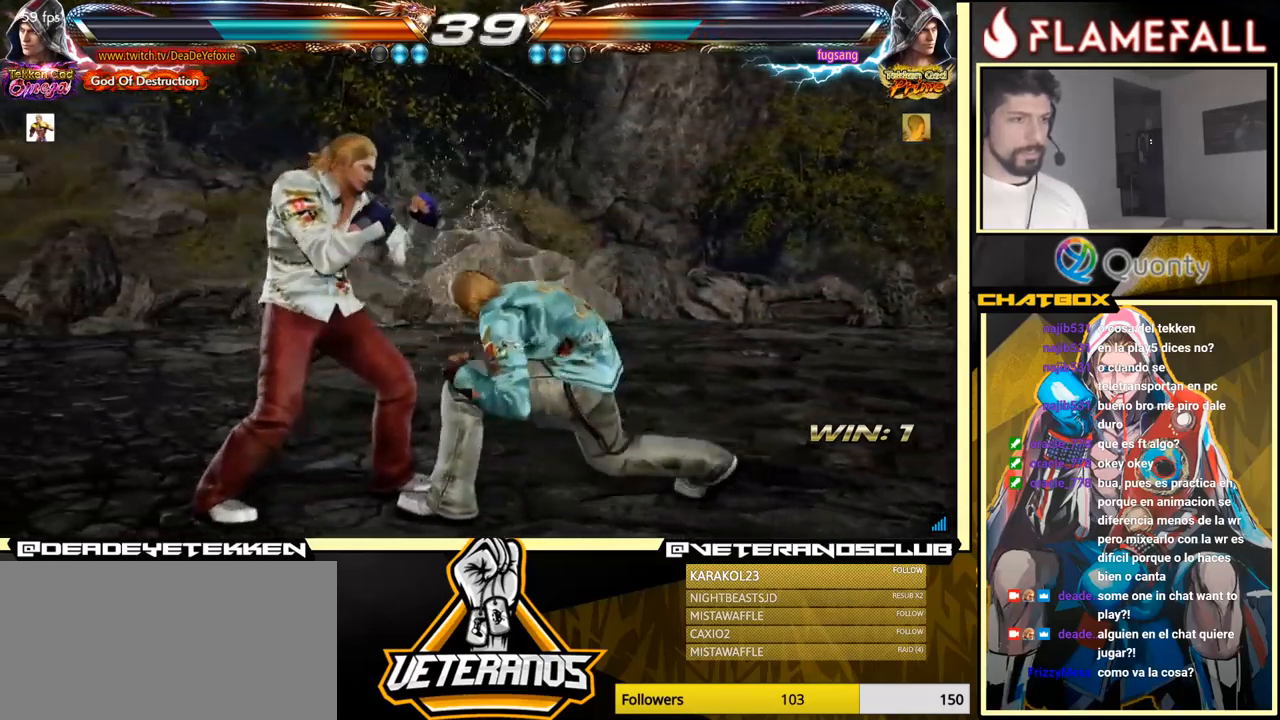
{"buttons": [], "left_stick": "right", "events": [[17, "X", "down"], [50, "X", "up"], [117, "left_stick", "down"], [150, "Y", "down"], [184, "Y", "up"], [284, "left_stick", "right"]]}
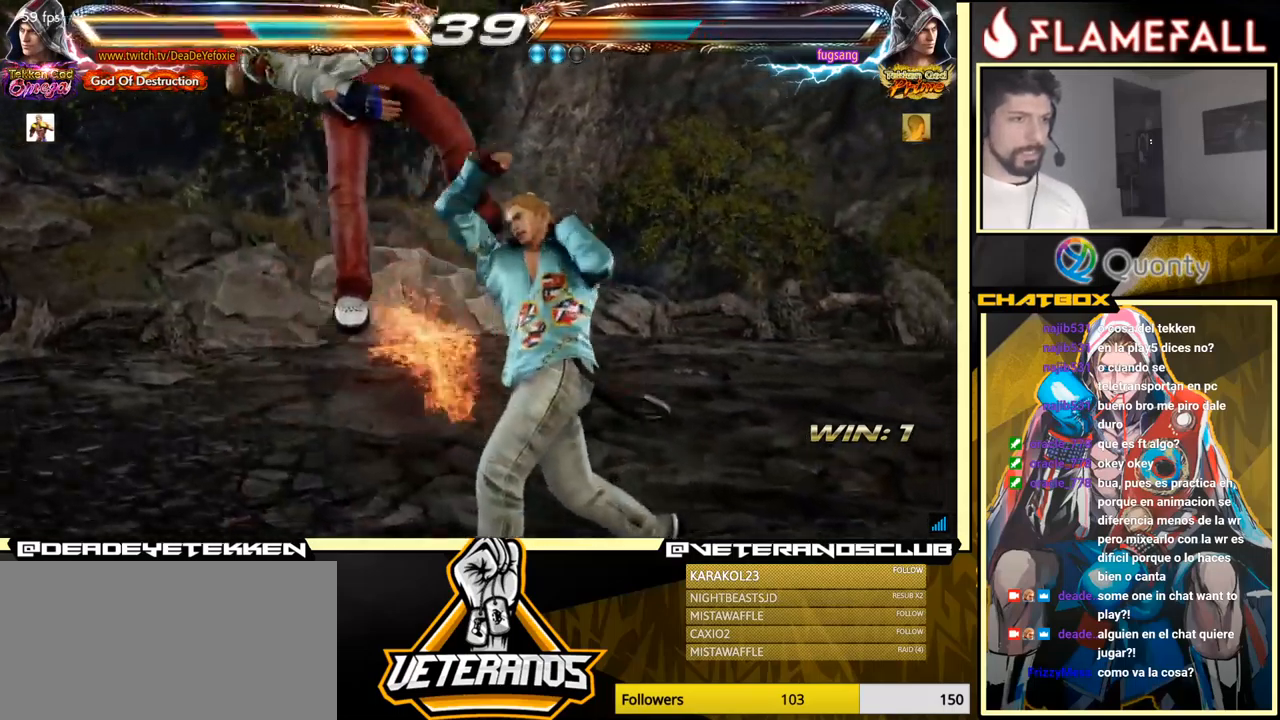
{"buttons": [], "left_stick": "center", "events": [[350, "left_stick", "center"]]}
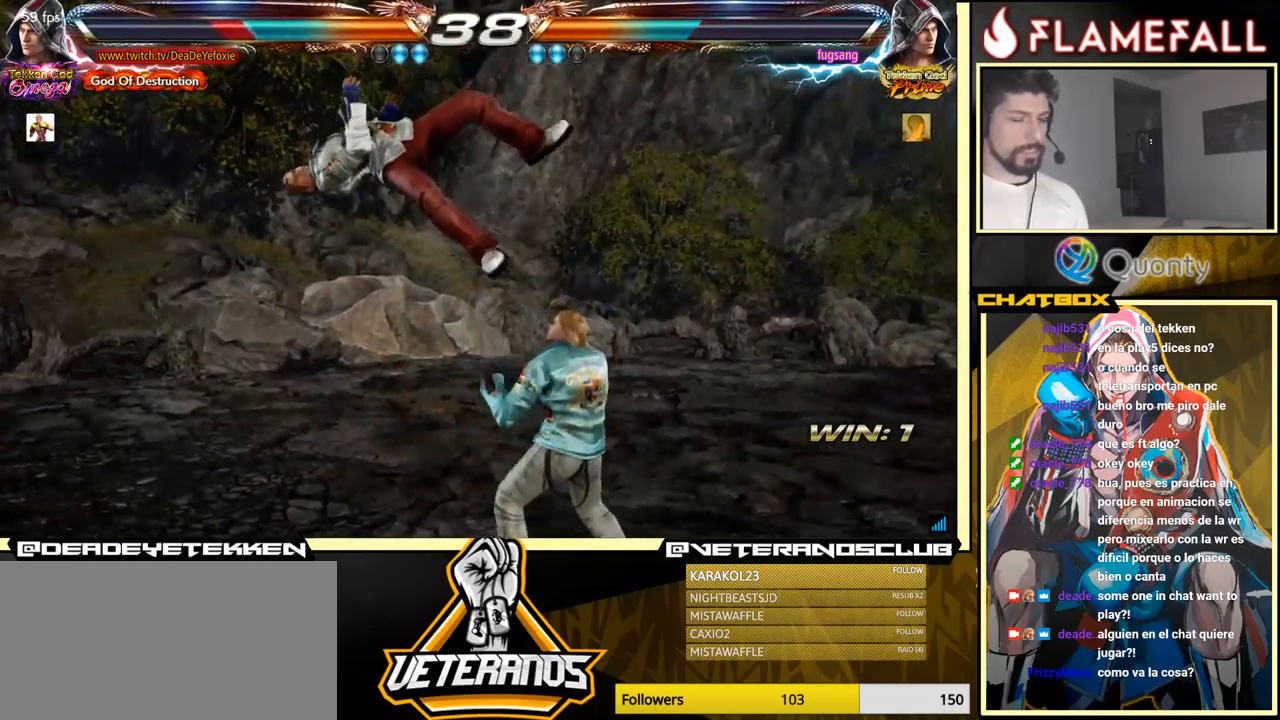
{"buttons": [], "left_stick": "center", "events": []}
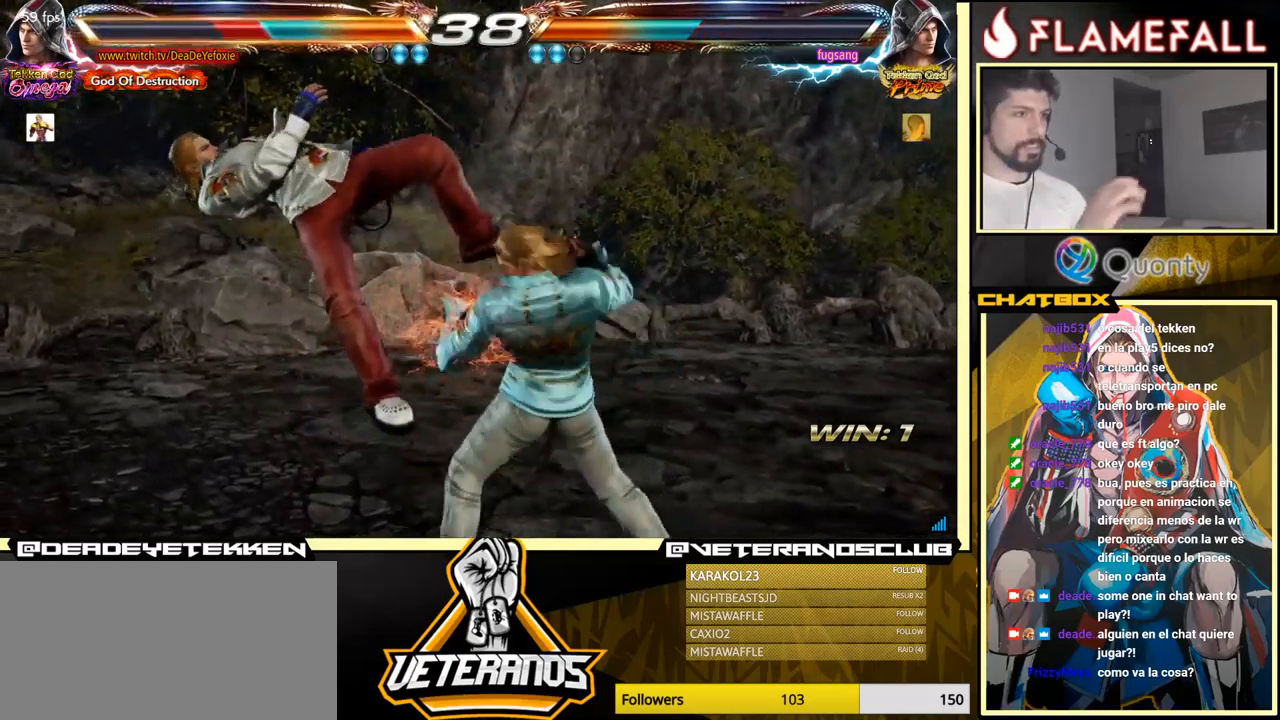
{"buttons": [], "left_stick": "center", "events": []}
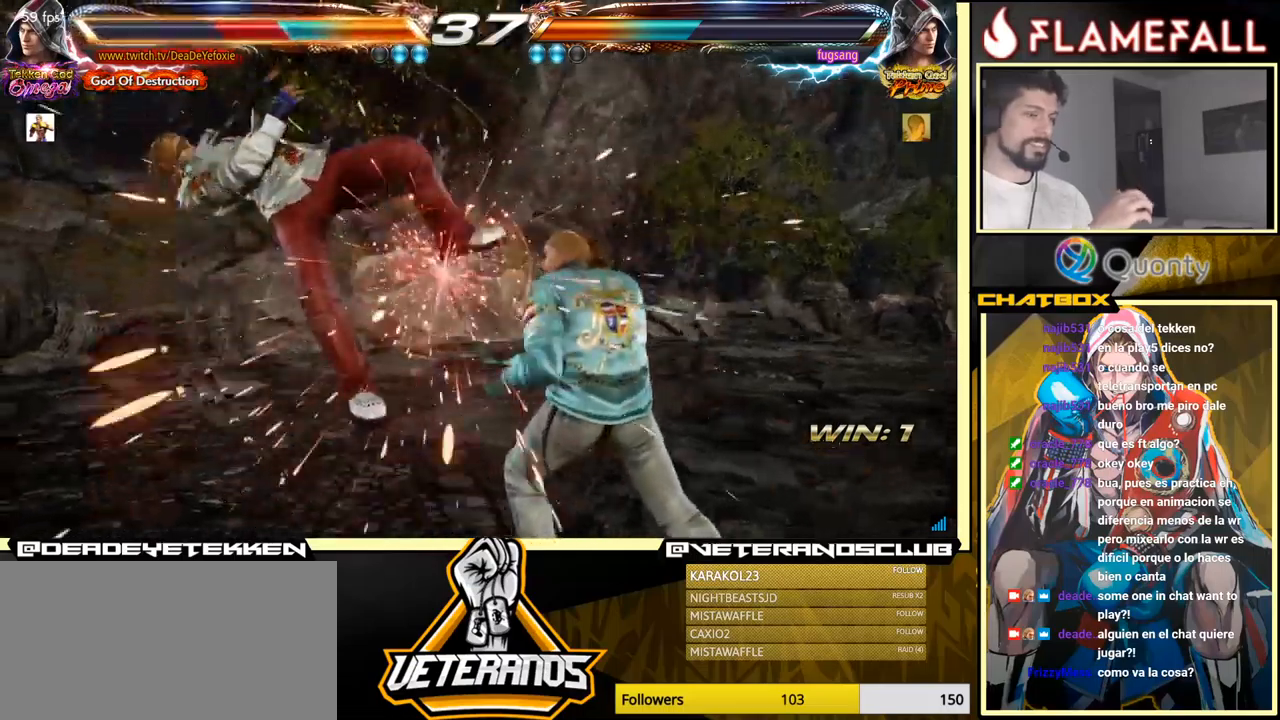
{"buttons": [], "left_stick": "center", "events": []}
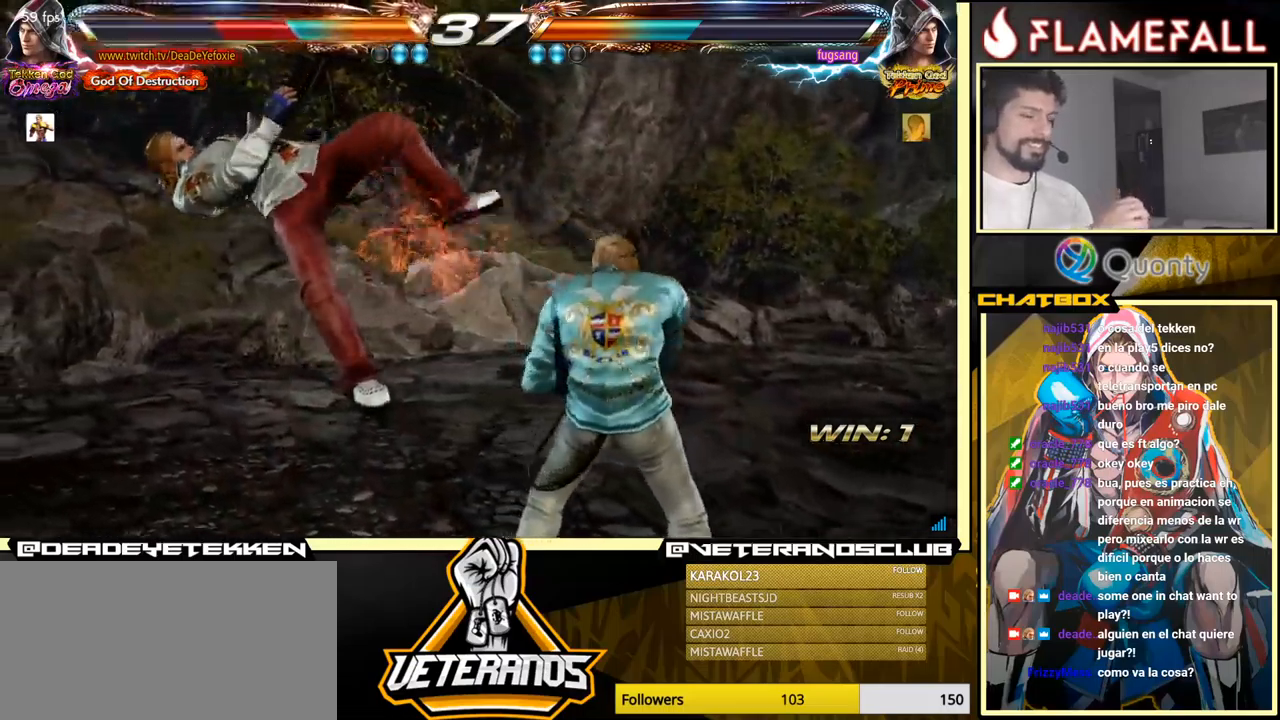
{"buttons": [], "left_stick": "center", "events": []}